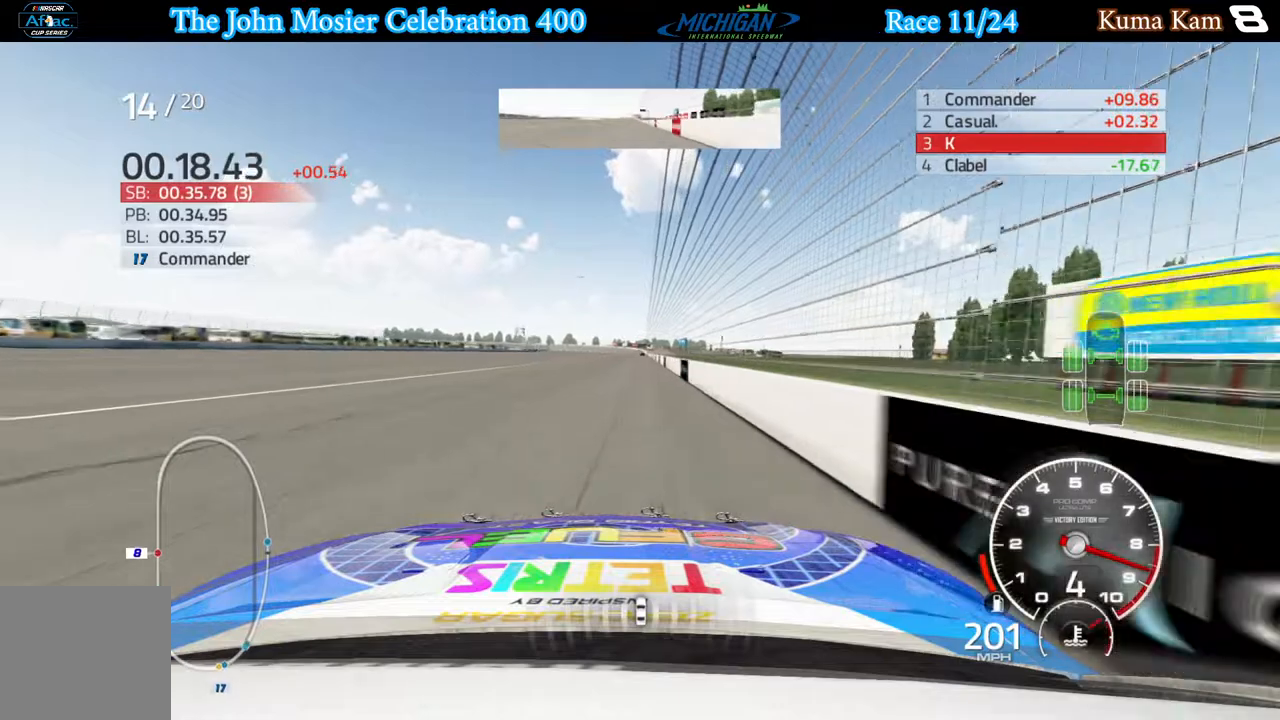
Gameplay with a controller (Xbox layout); each line is a JSON object with the inputs held at the frame after it. "events" lists button and stick changes between this image and that frame as [ms after this image, input, new state], when the widget could be followed in between.
{"buttons": ["R2"], "left_stick": "center", "right_stick": "center", "events": [[17, "left_stick", "right"], [100, "left_stick", "center"]]}
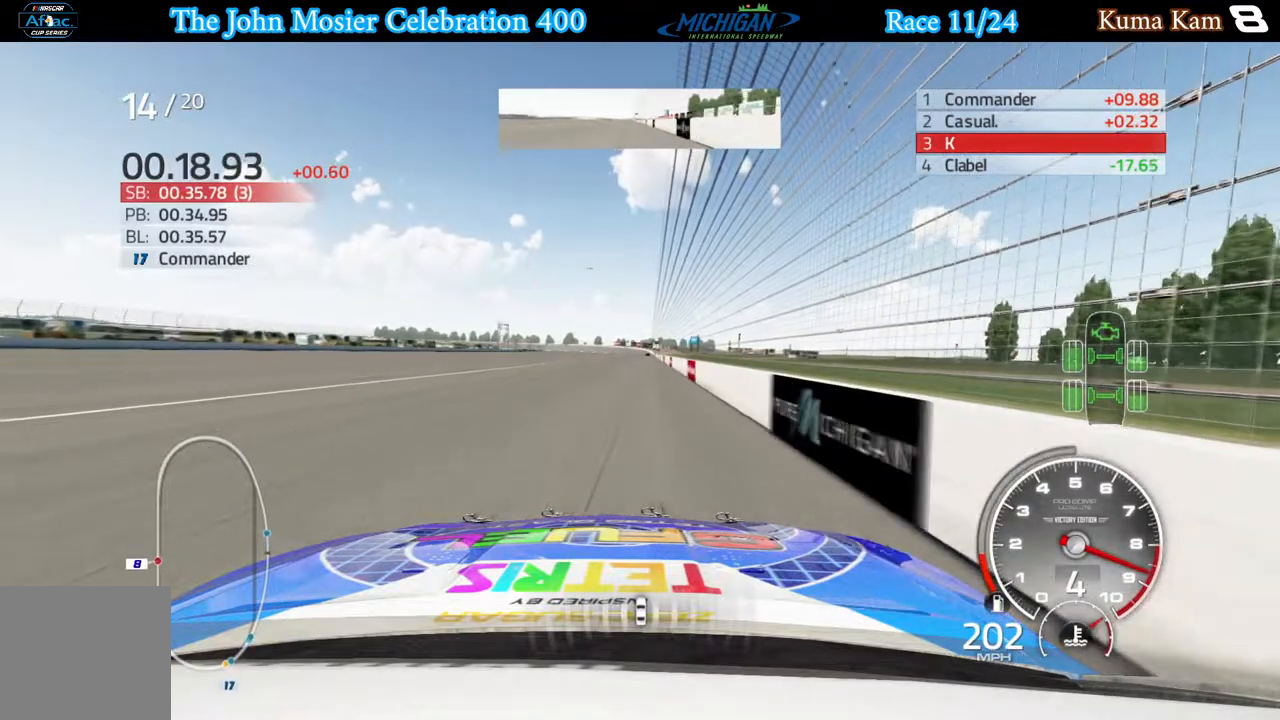
{"buttons": ["R2"], "left_stick": "center", "right_stick": "center", "events": [[117, "left_stick", "right"], [200, "left_stick", "center"], [383, "left_stick", "right"], [467, "left_stick", "center"]]}
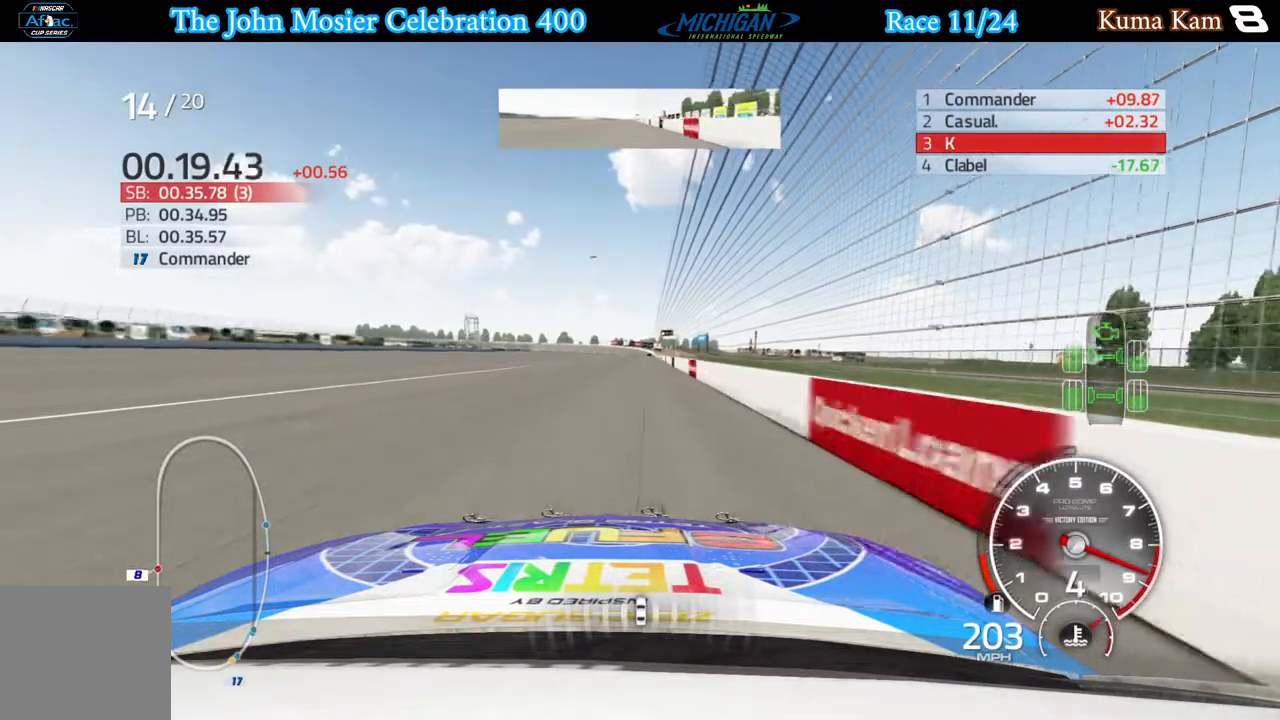
{"buttons": ["R2"], "left_stick": "right", "right_stick": "center", "events": [[150, "left_stick", "right"], [233, "left_stick", "center"], [500, "left_stick", "right"]]}
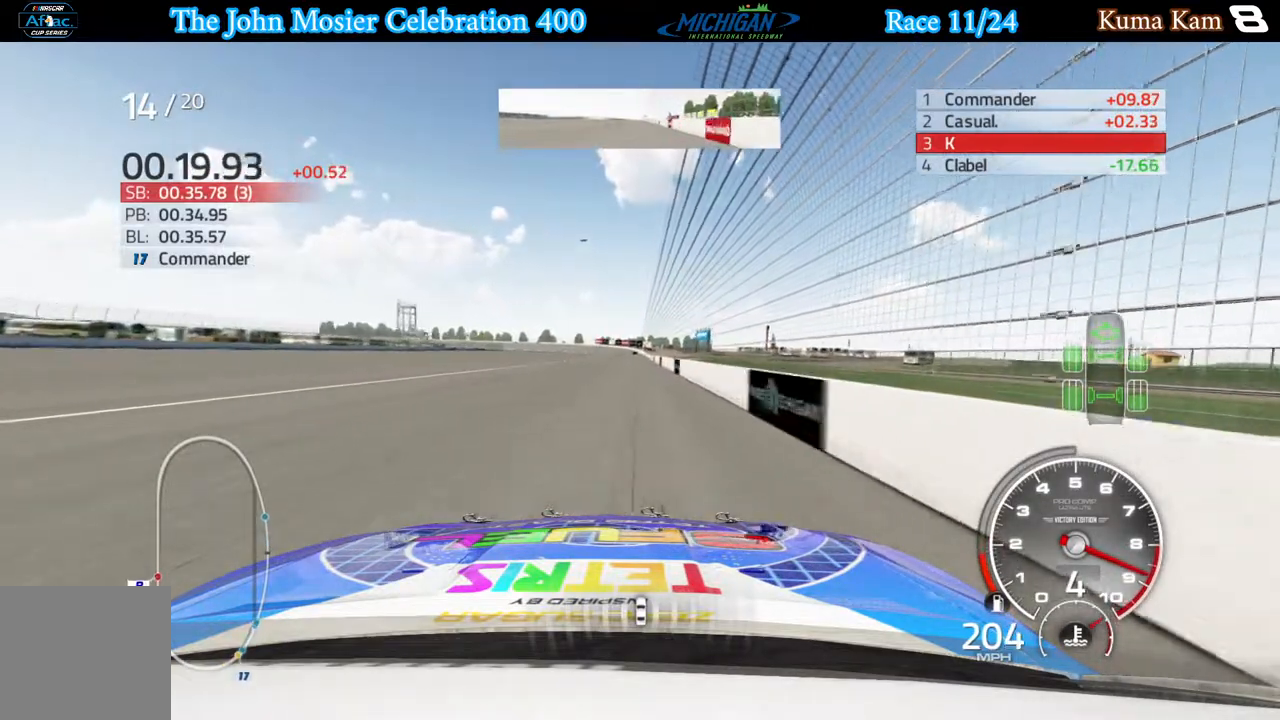
{"buttons": ["R2"], "left_stick": "center", "right_stick": "center", "events": [[67, "left_stick", "center"]]}
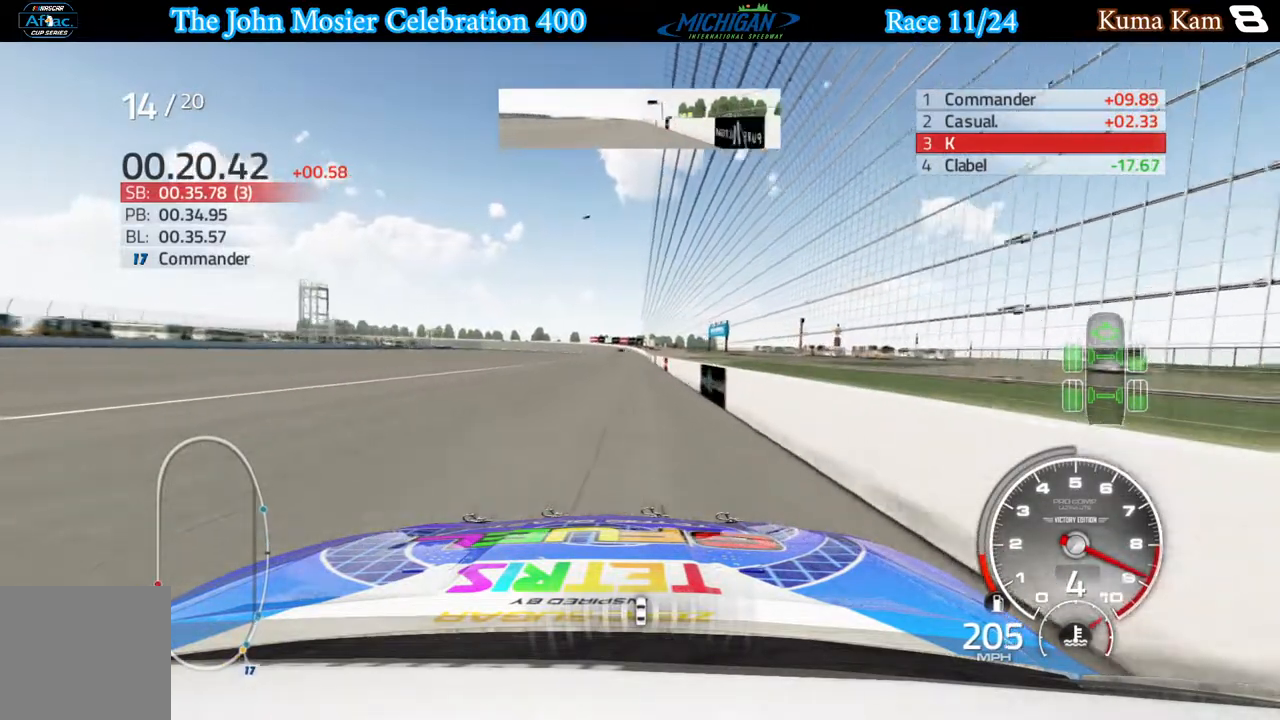
{"buttons": ["R2"], "left_stick": "down-right", "right_stick": "center", "events": [[450, "left_stick", "down-right"]]}
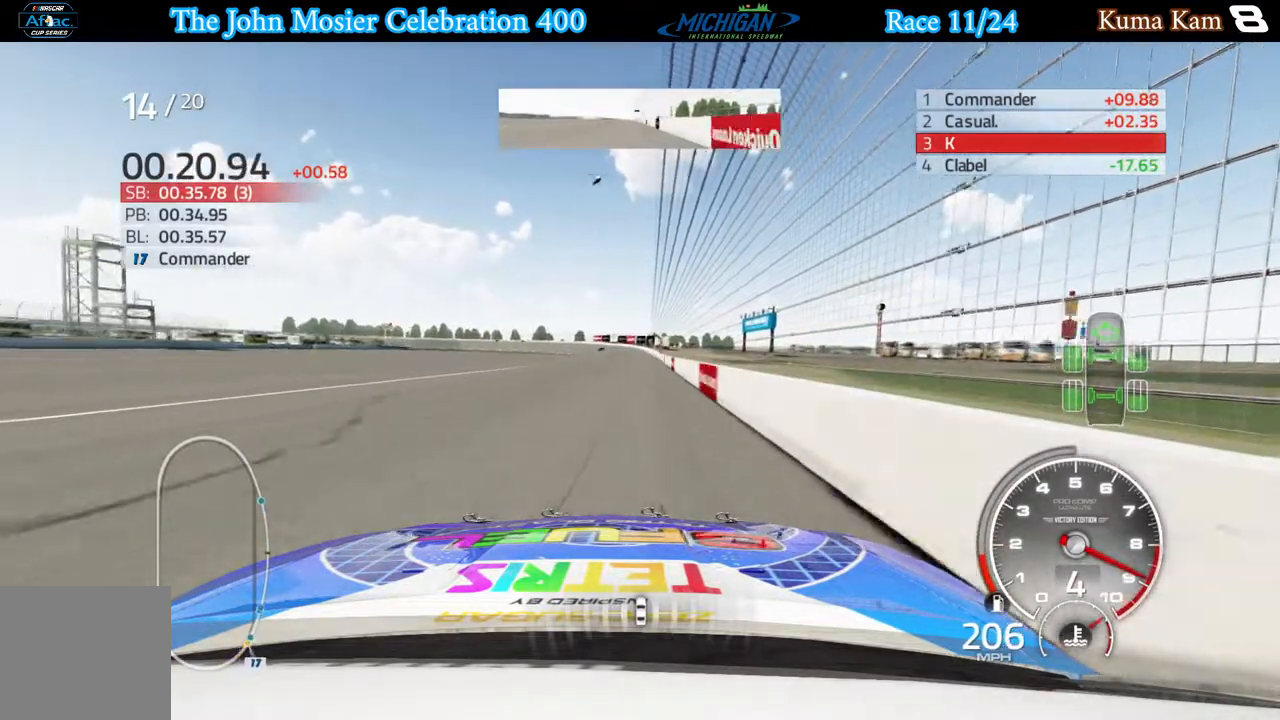
{"buttons": ["R2"], "left_stick": "center", "right_stick": "center", "events": [[33, "left_stick", "center"], [267, "left_stick", "right"], [350, "left_stick", "center"]]}
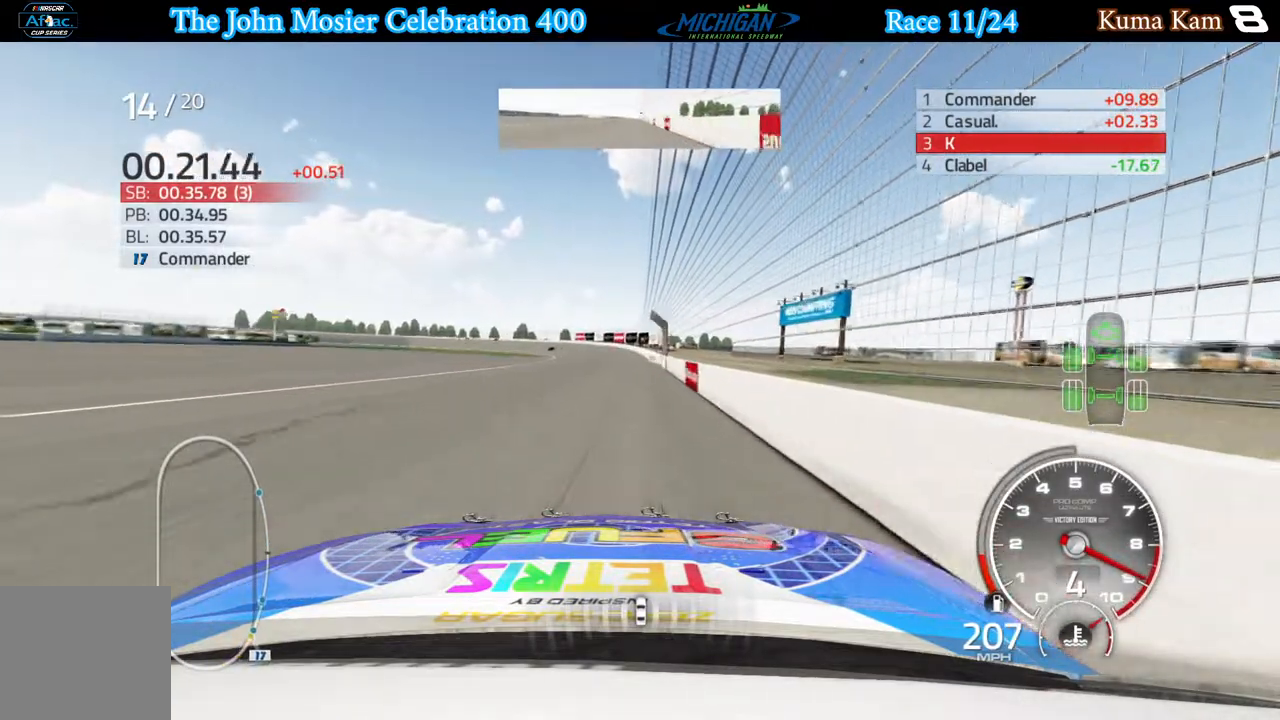
{"buttons": ["R2"], "left_stick": "left", "right_stick": "center", "events": [[233, "left_stick", "left"]]}
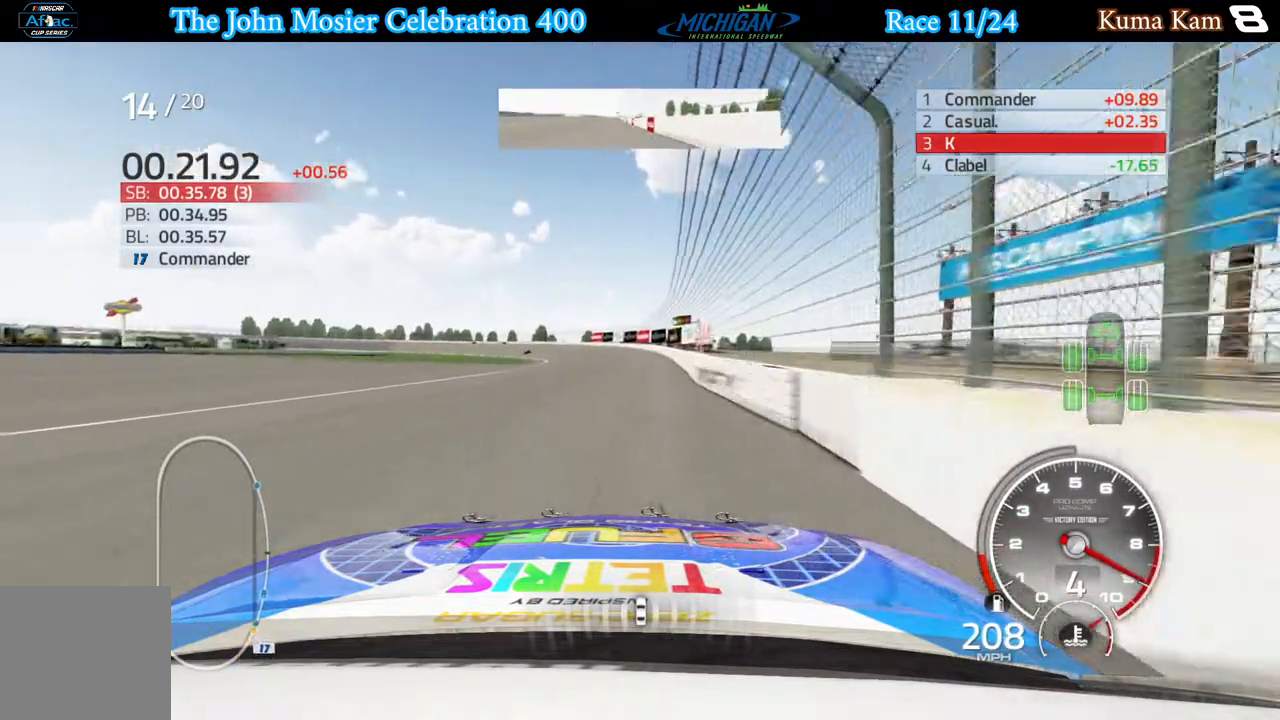
{"buttons": ["R2"], "left_stick": "center", "right_stick": "center", "events": [[300, "left_stick", "center"]]}
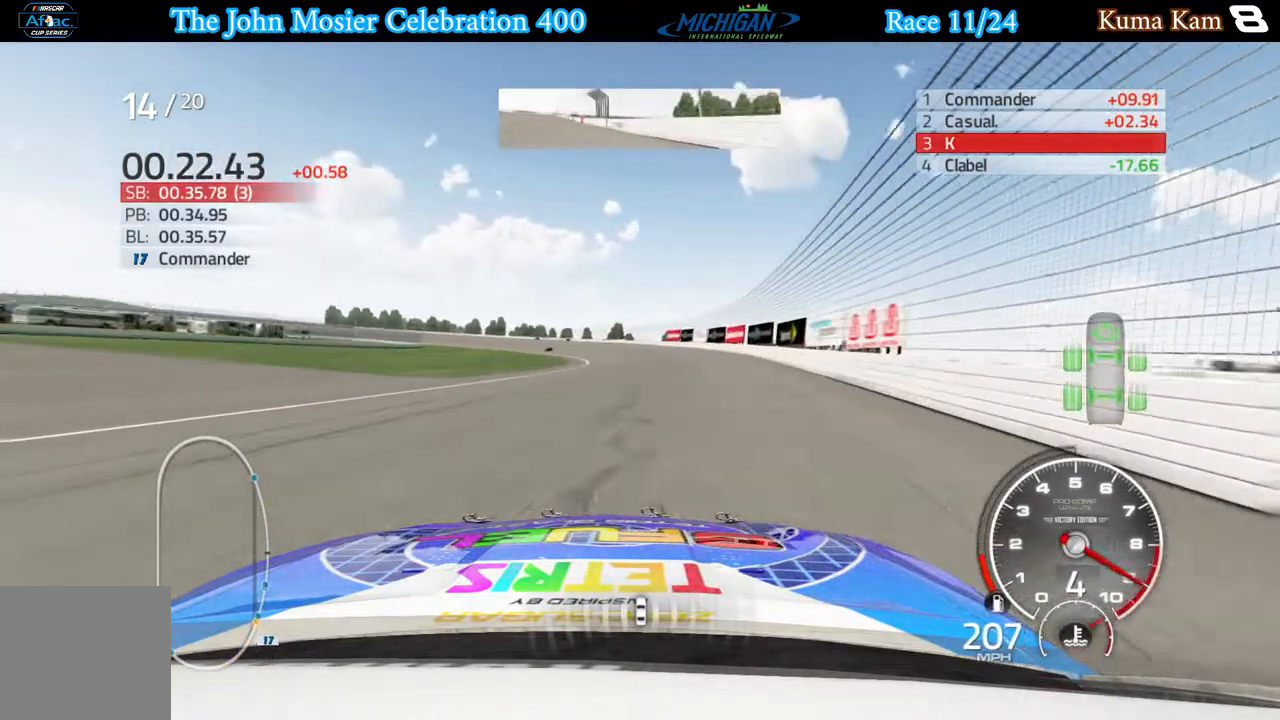
{"buttons": ["A"], "left_stick": "left", "right_stick": "center", "events": [[33, "left_stick", "left"], [83, "A", "down"], [83, "R2", "up"]]}
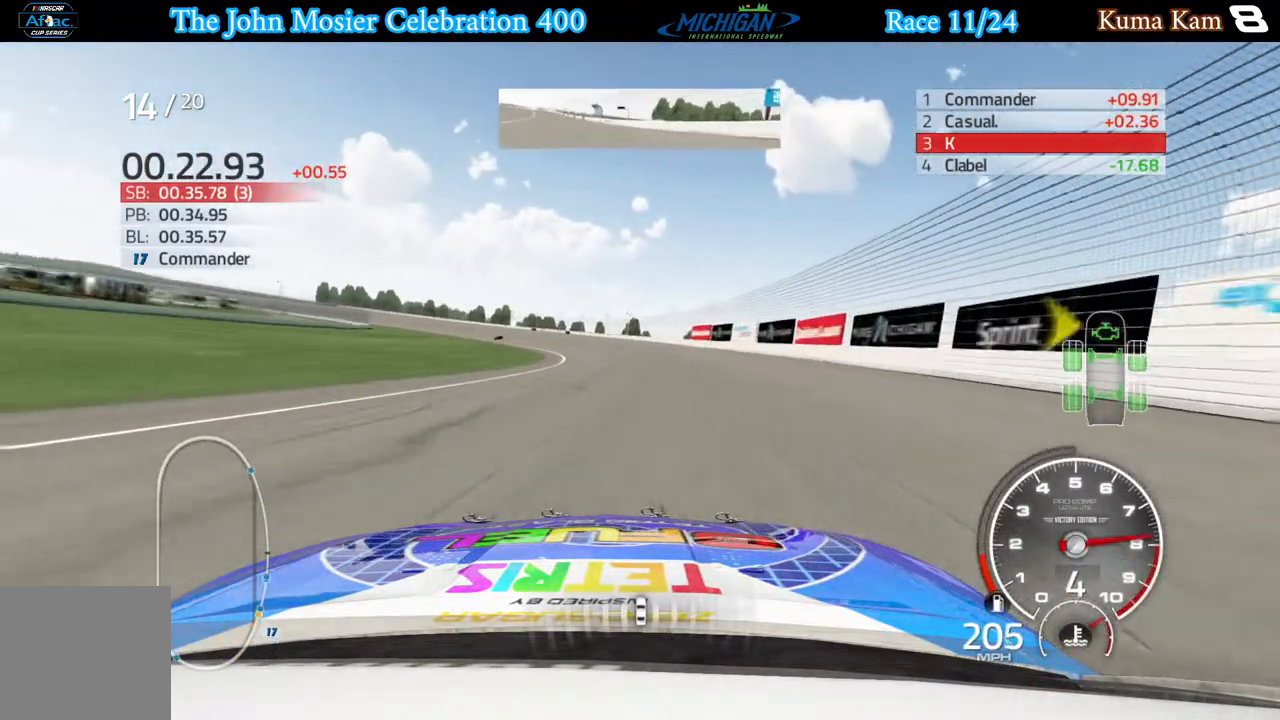
{"buttons": ["A"], "left_stick": "left", "right_stick": "center", "events": []}
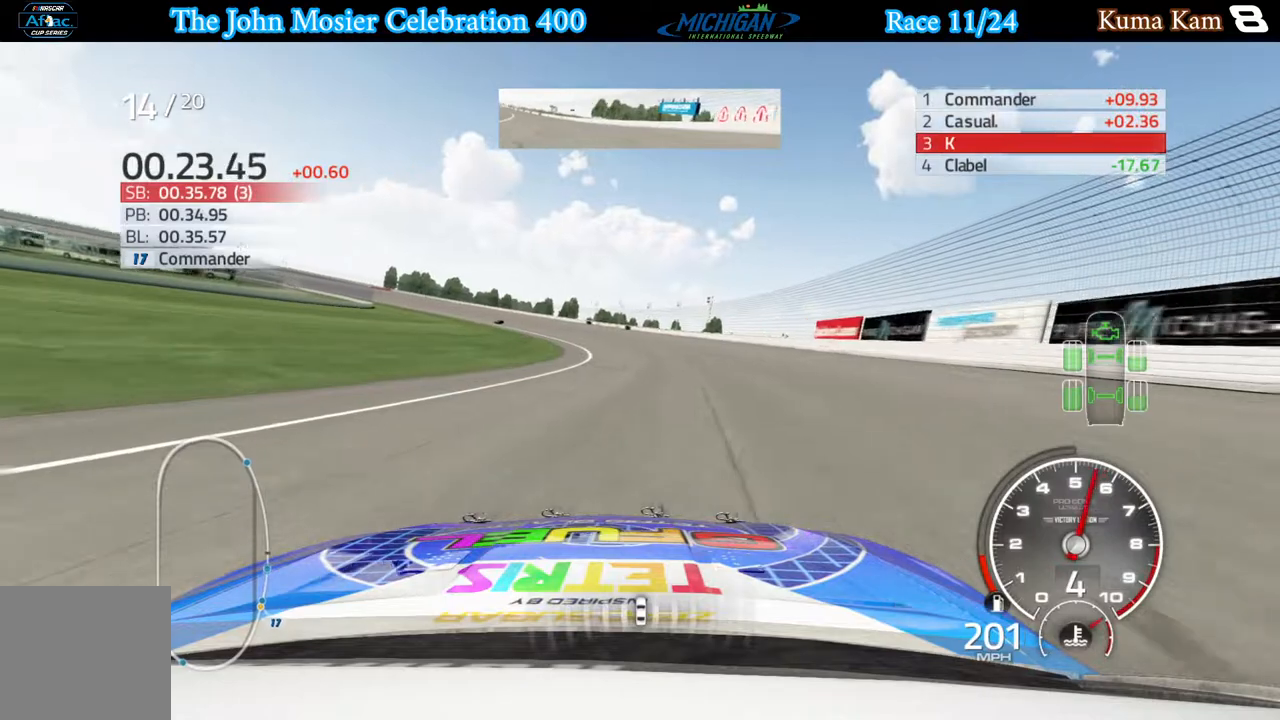
{"buttons": ["A"], "left_stick": "left", "right_stick": "center", "events": [[200, "left_stick", "center"], [283, "left_stick", "left"]]}
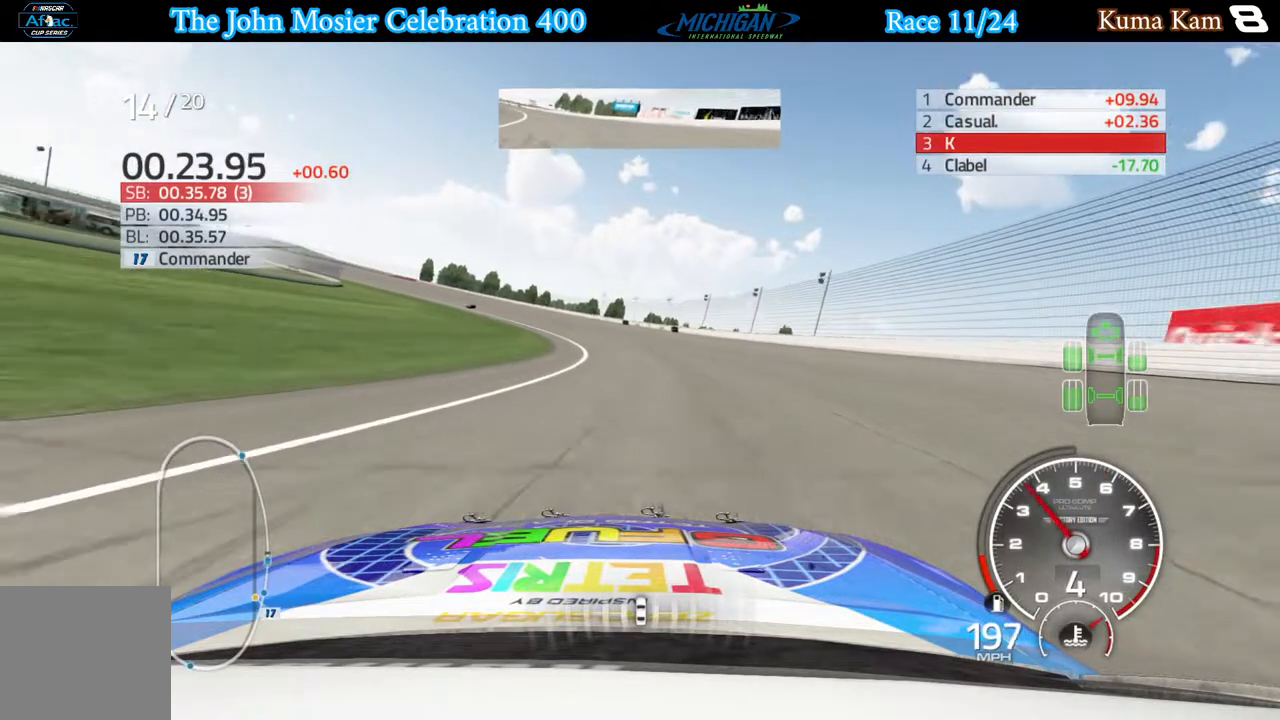
{"buttons": ["A"], "left_stick": "left", "right_stick": "center", "events": []}
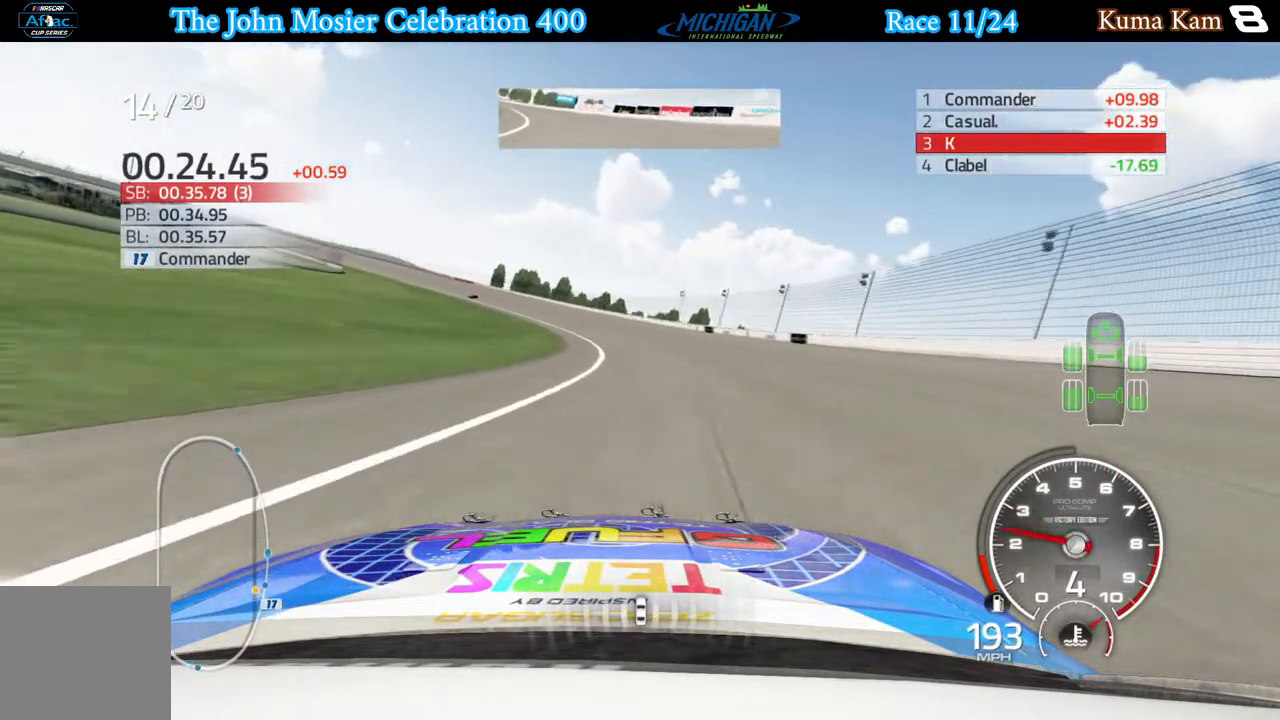
{"buttons": ["A"], "left_stick": "left", "right_stick": "center", "events": []}
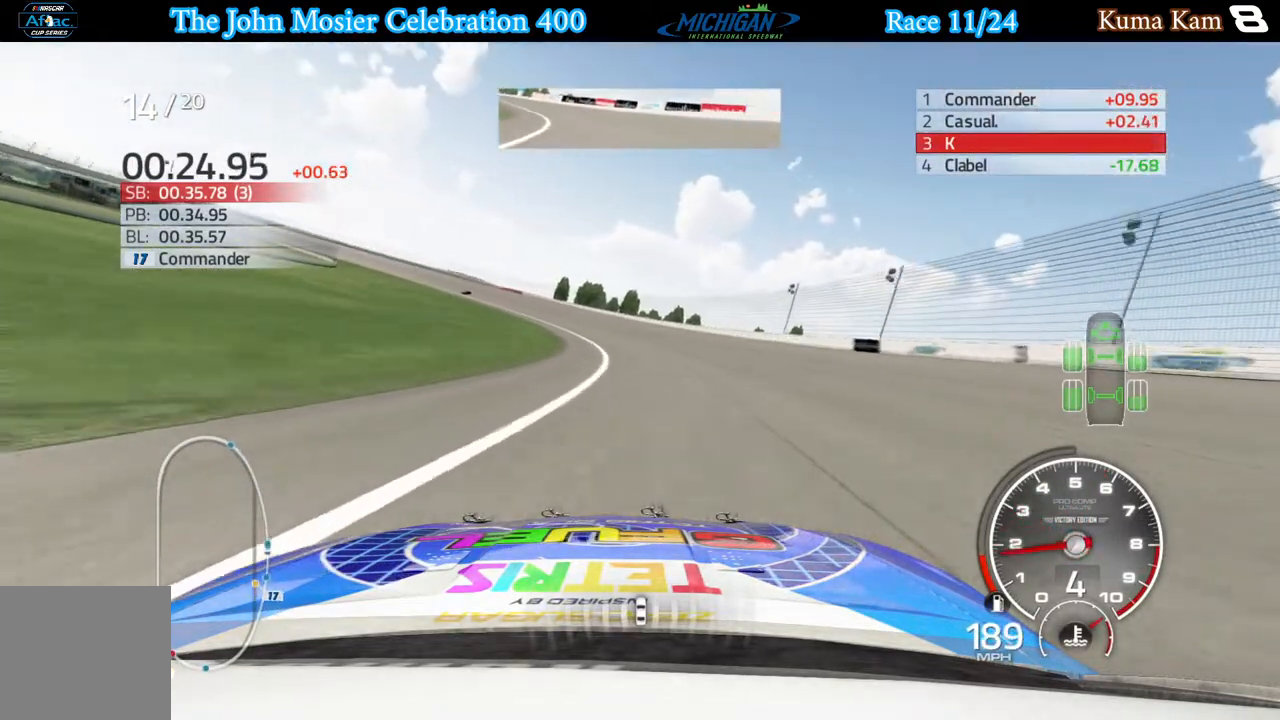
{"buttons": ["A"], "left_stick": "left", "right_stick": "center", "events": []}
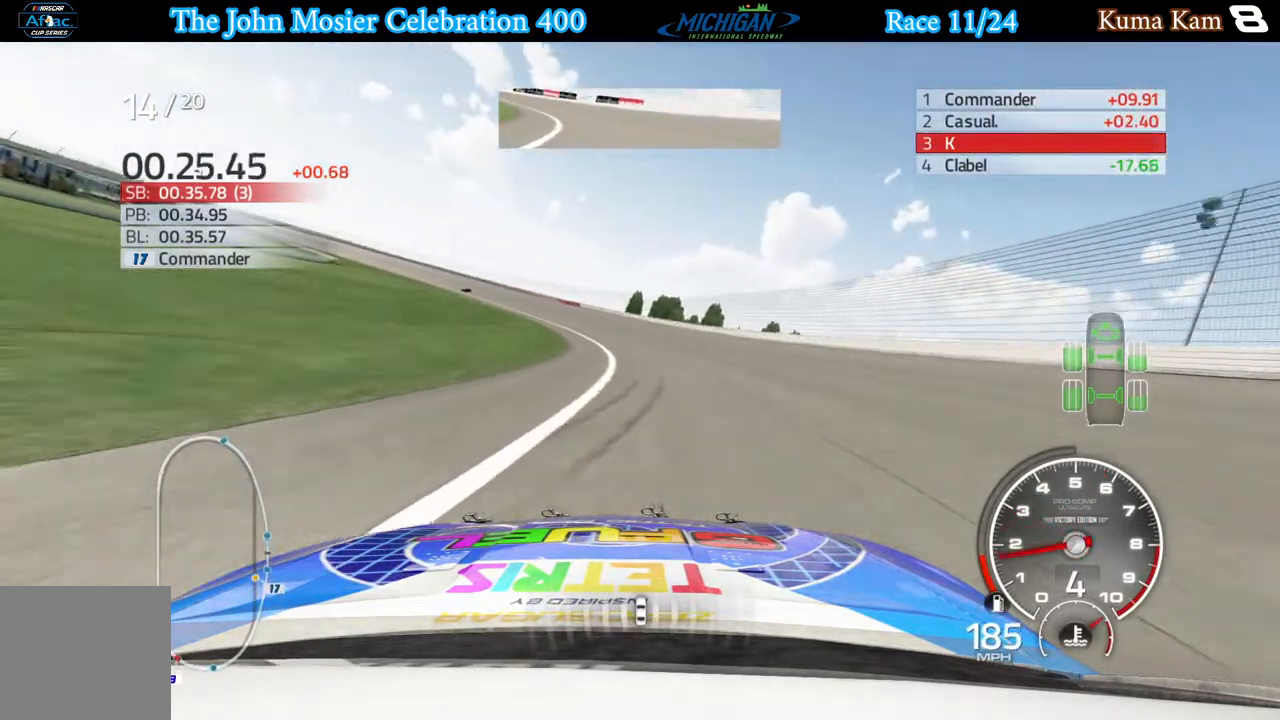
{"buttons": [], "left_stick": "left", "right_stick": "center", "events": [[250, "A", "up"]]}
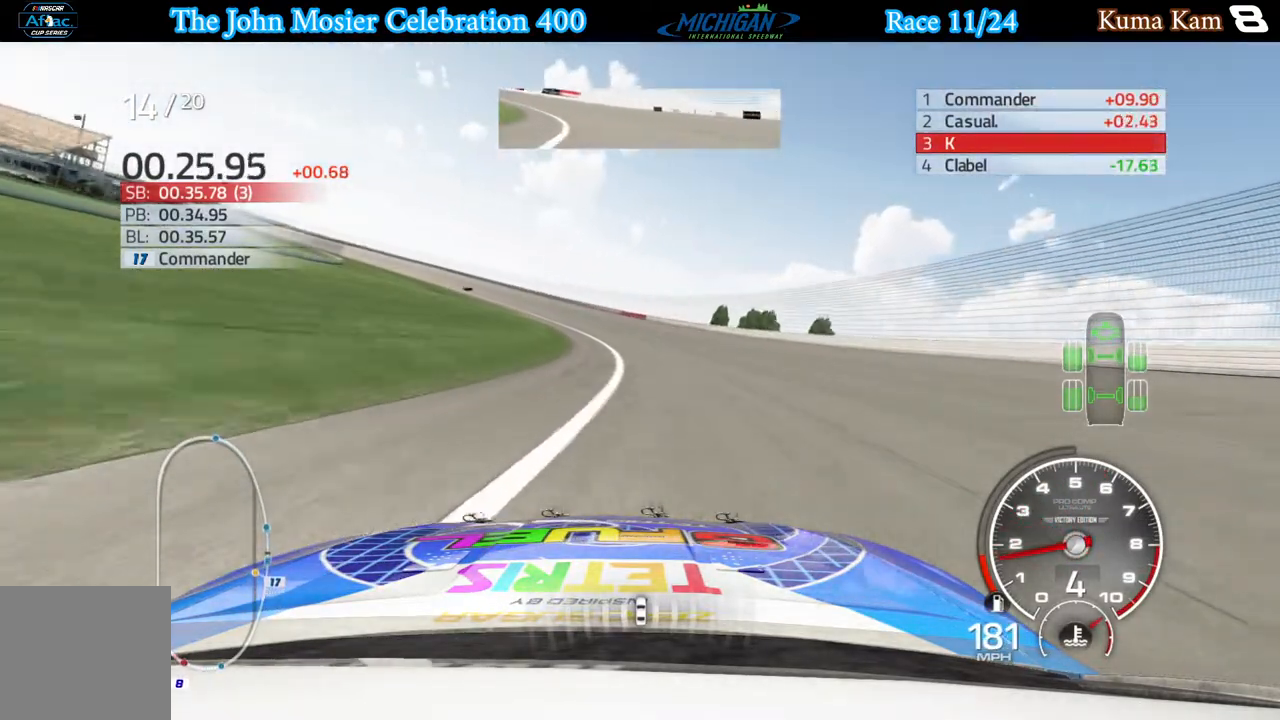
{"buttons": ["R2"], "left_stick": "left", "right_stick": "center", "events": [[50, "R2", "down"]]}
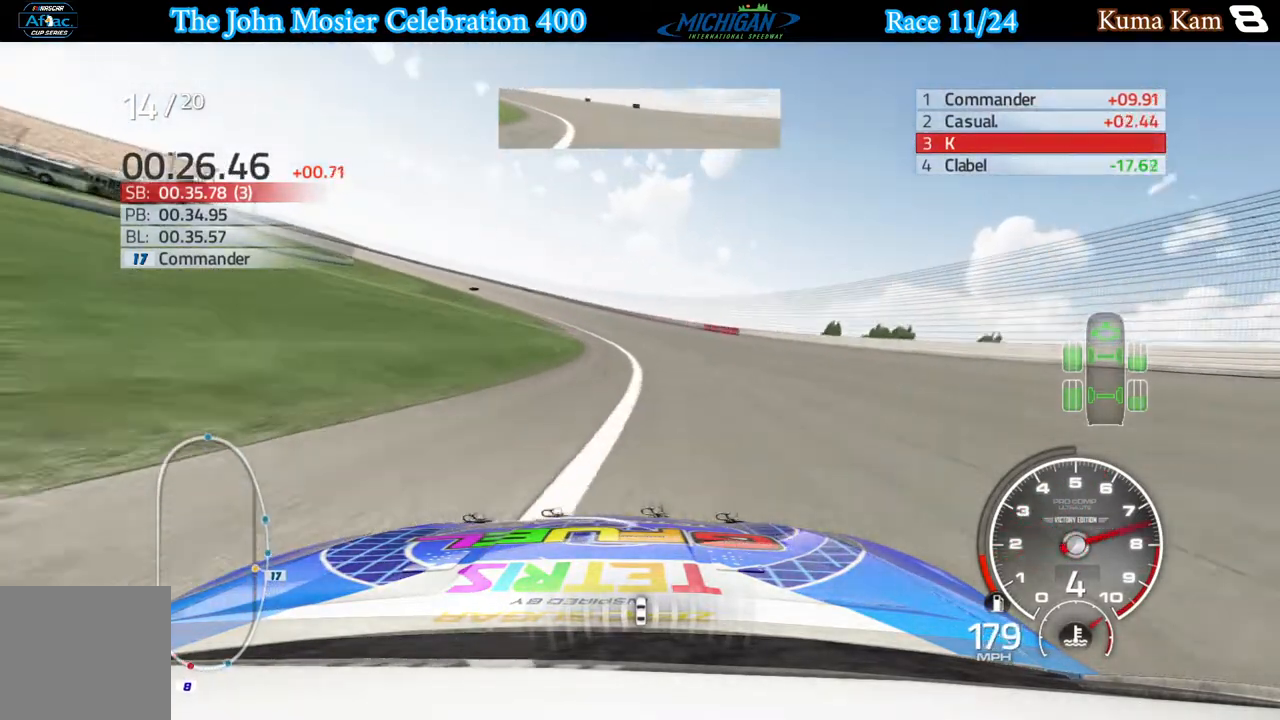
{"buttons": ["R2"], "left_stick": "left", "right_stick": "center", "events": []}
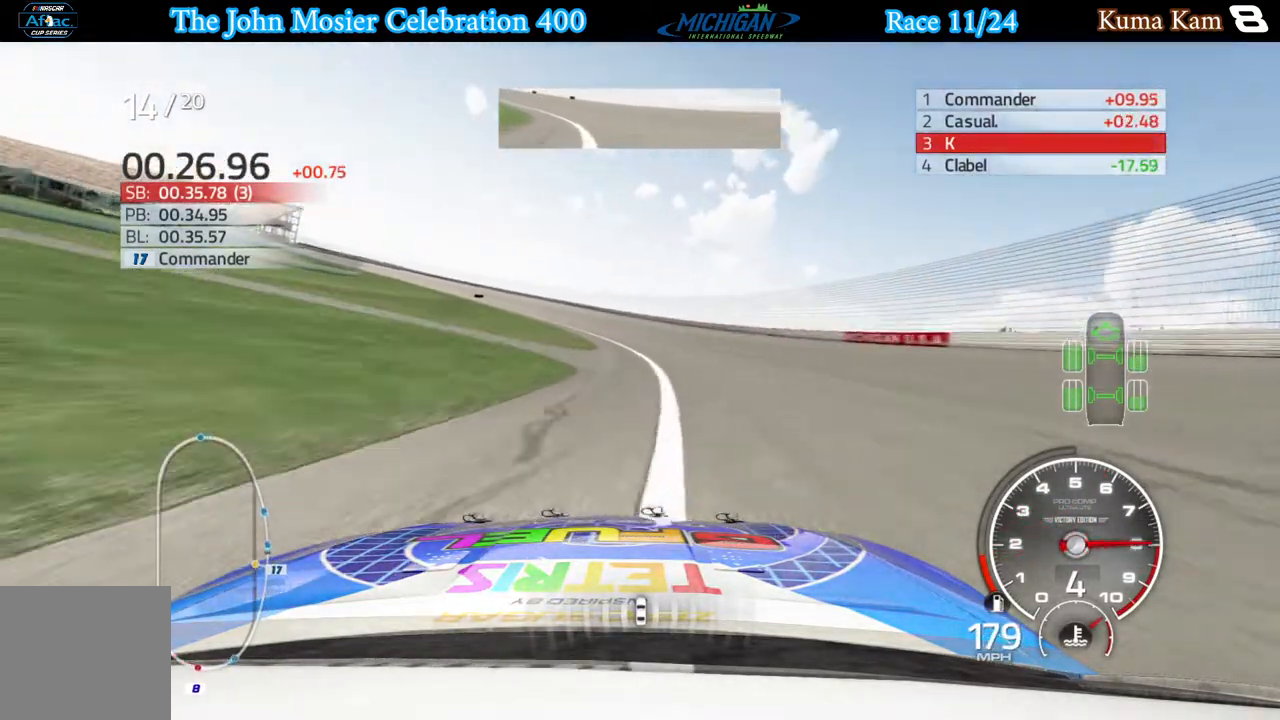
{"buttons": ["R2"], "left_stick": "left", "right_stick": "center", "events": []}
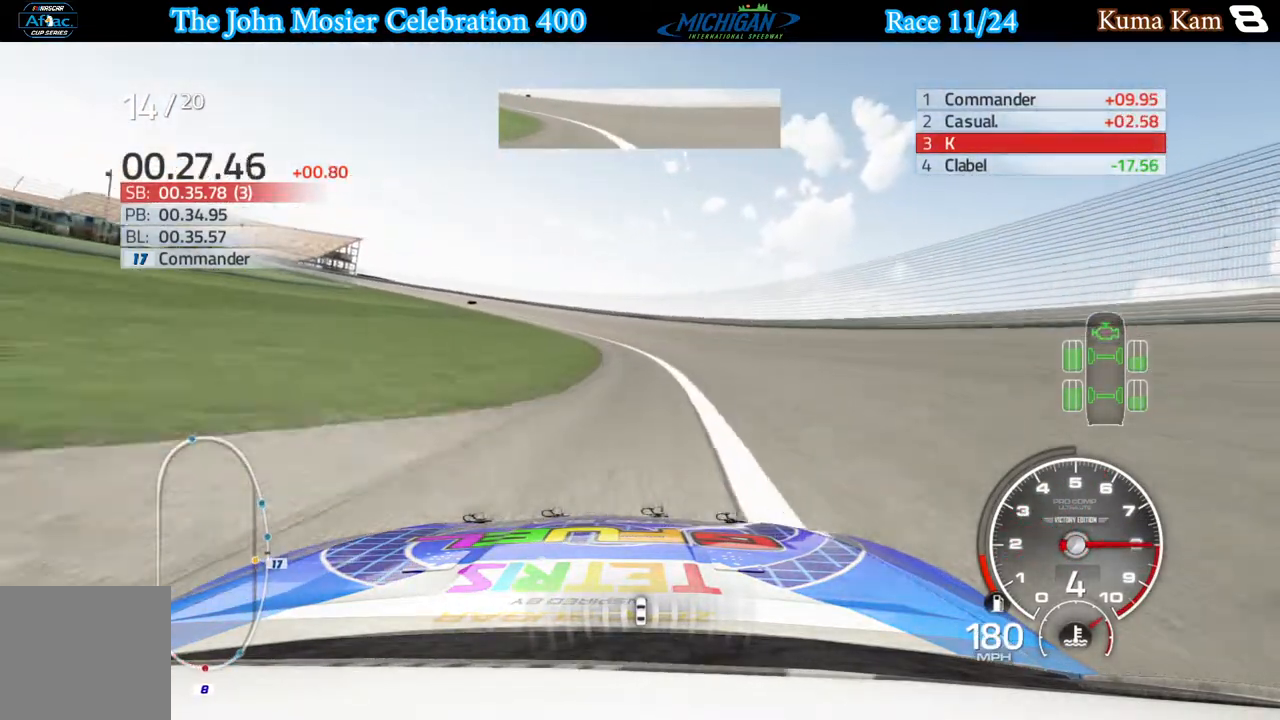
{"buttons": ["R2"], "left_stick": "left", "right_stick": "center", "events": []}
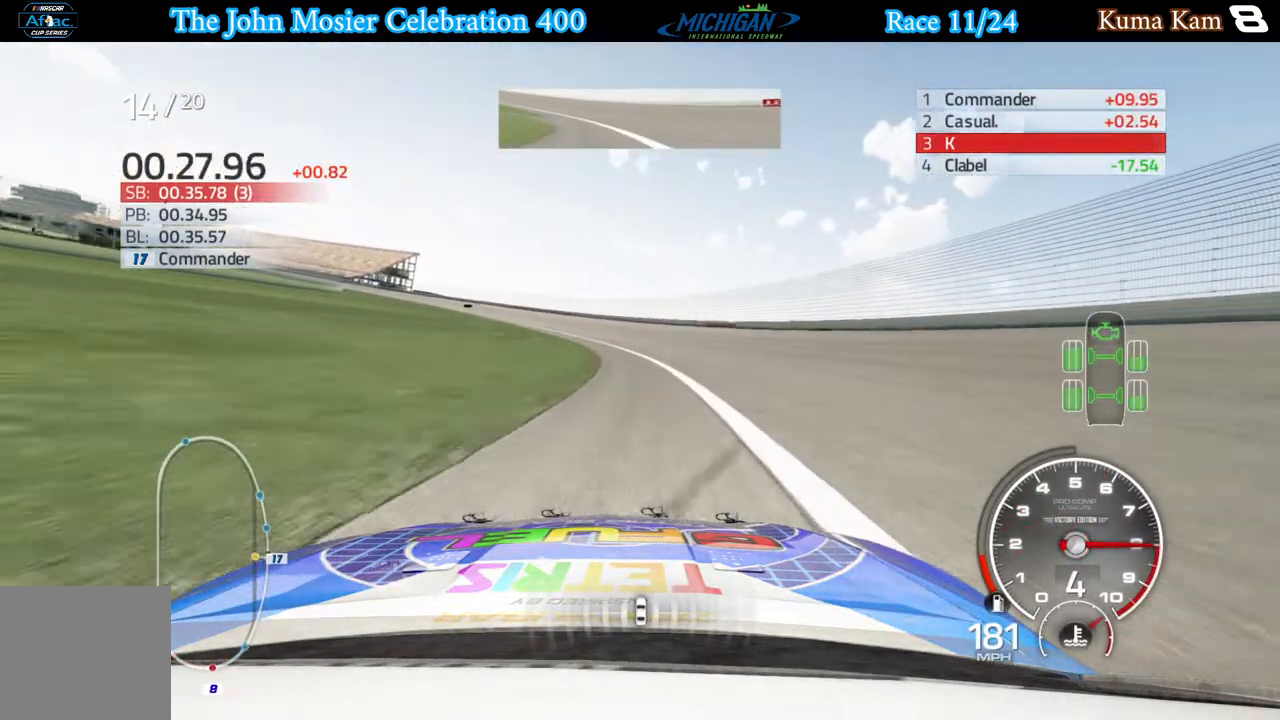
{"buttons": ["R2"], "left_stick": "left", "right_stick": "center", "events": []}
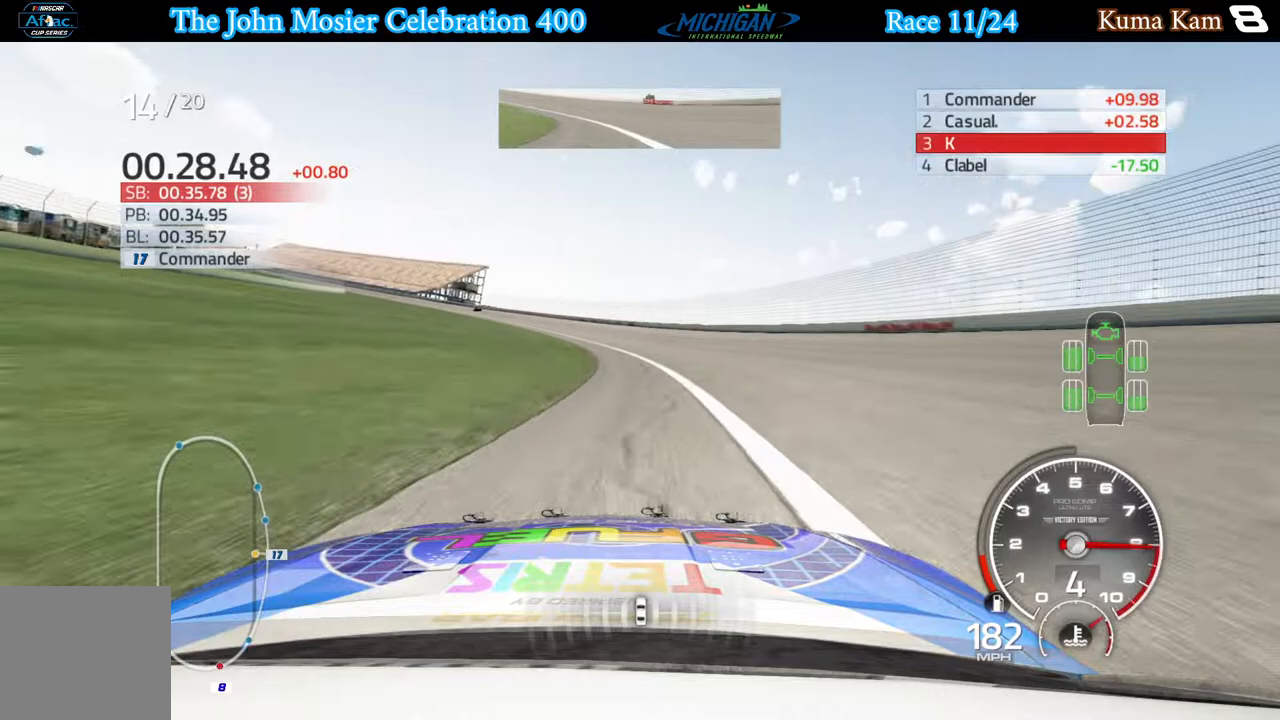
{"buttons": ["R2"], "left_stick": "left", "right_stick": "center", "events": []}
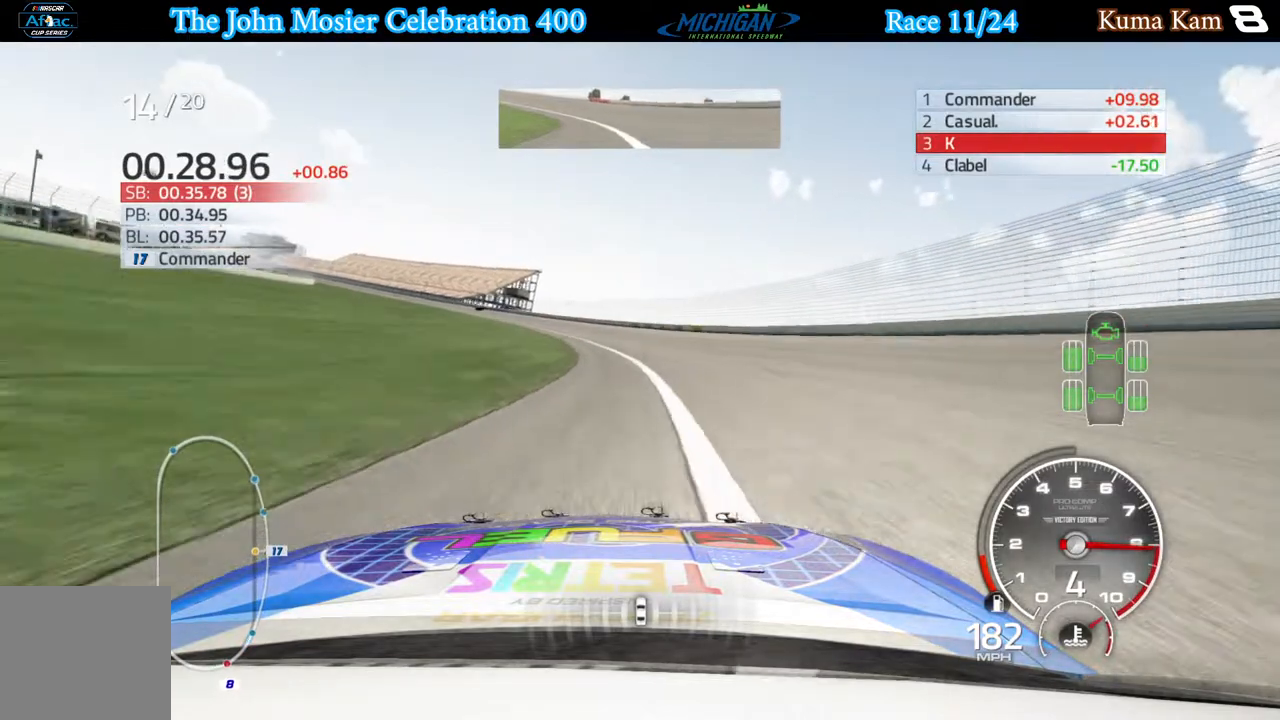
{"buttons": ["R2"], "left_stick": "left", "right_stick": "center", "events": []}
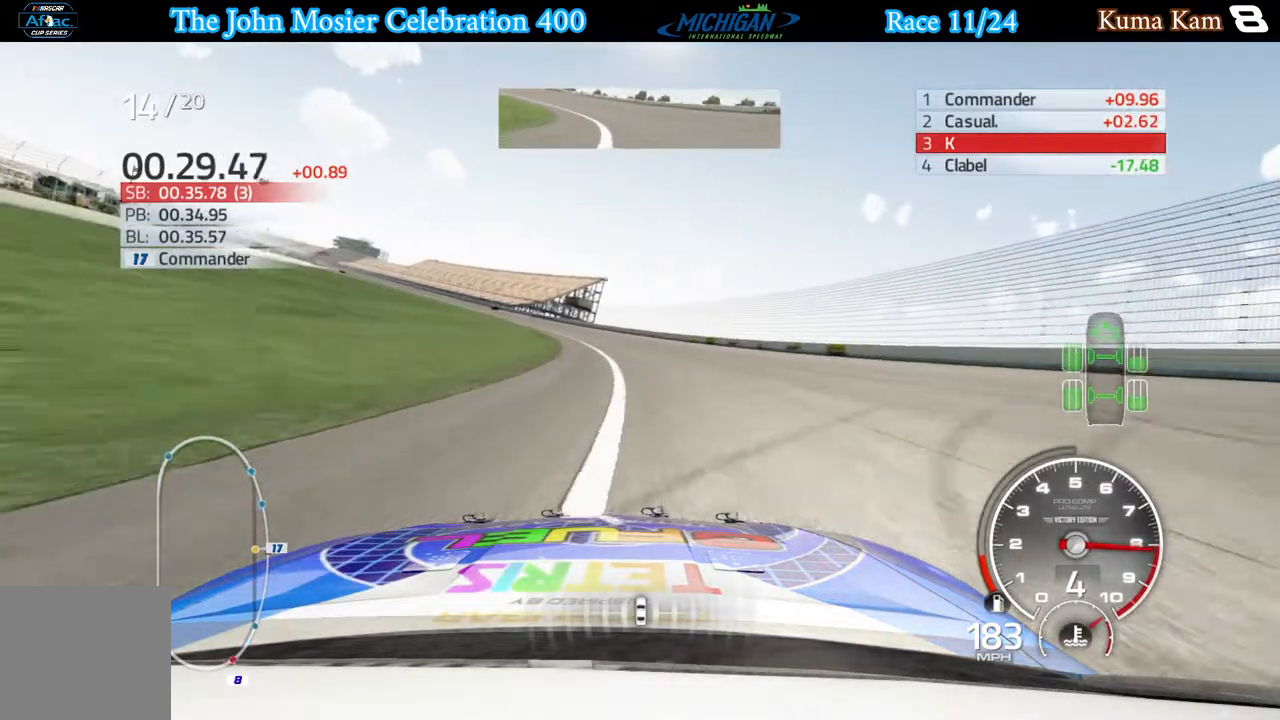
{"buttons": ["R2"], "left_stick": "left", "right_stick": "center", "events": []}
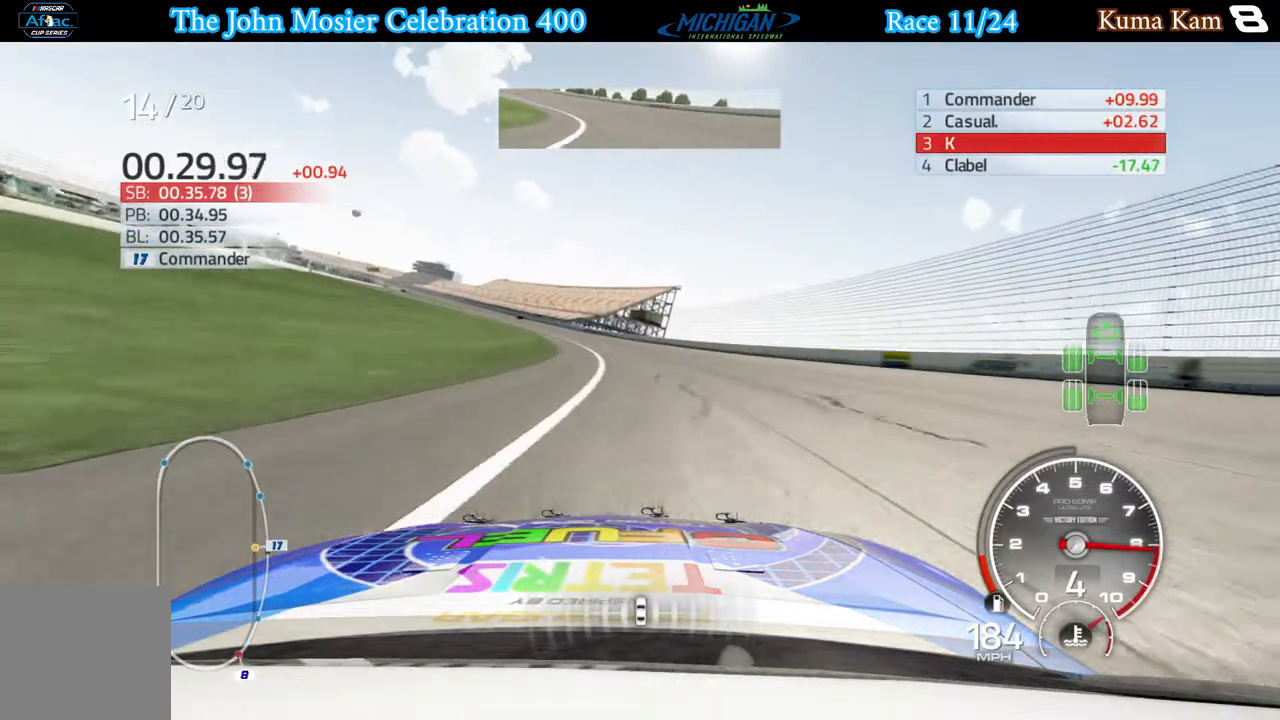
{"buttons": ["R2"], "left_stick": "left", "right_stick": "center", "events": []}
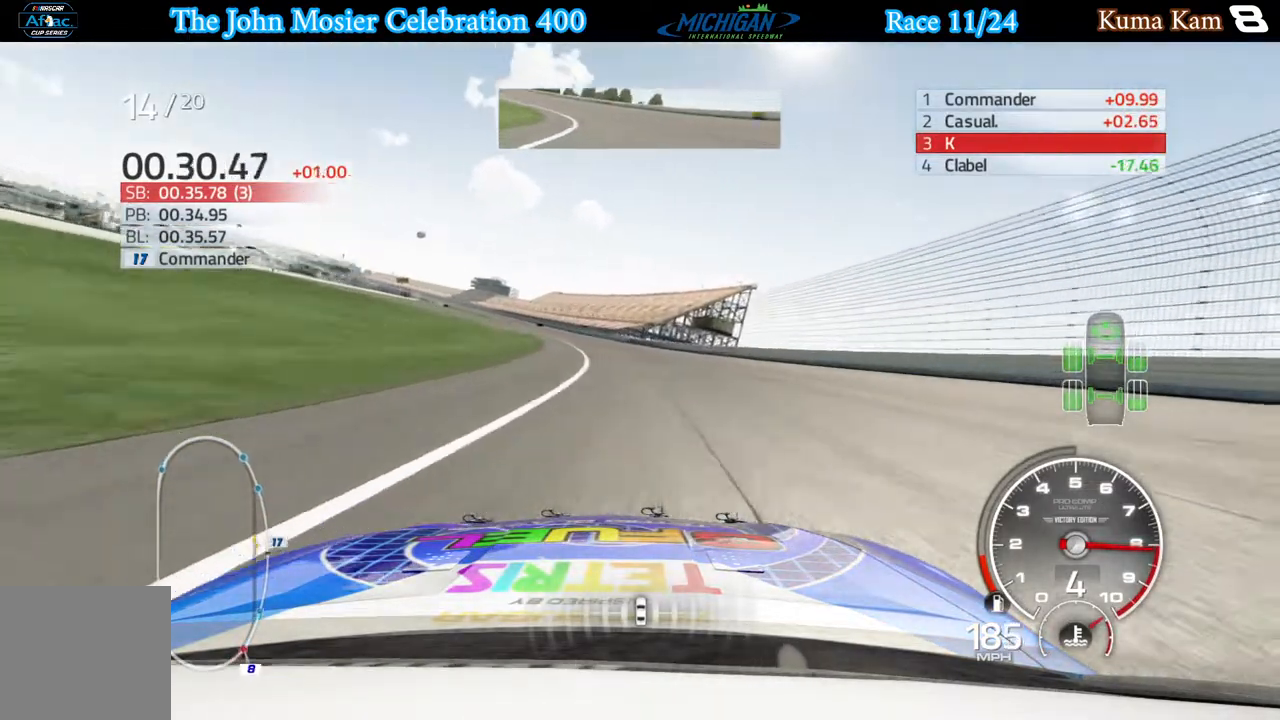
{"buttons": ["R2"], "left_stick": "left", "right_stick": "center", "events": []}
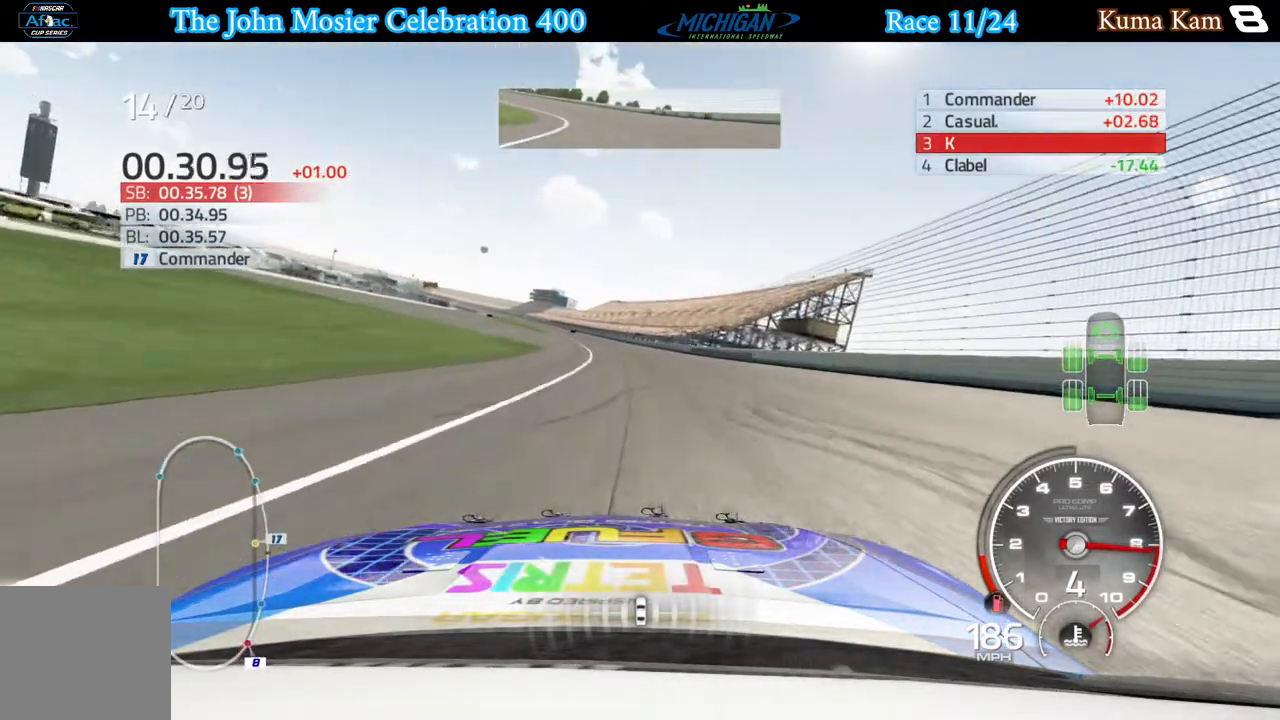
{"buttons": ["R2"], "left_stick": "center", "right_stick": "center", "events": [[117, "left_stick", "center"], [283, "left_stick", "left"], [450, "left_stick", "center"]]}
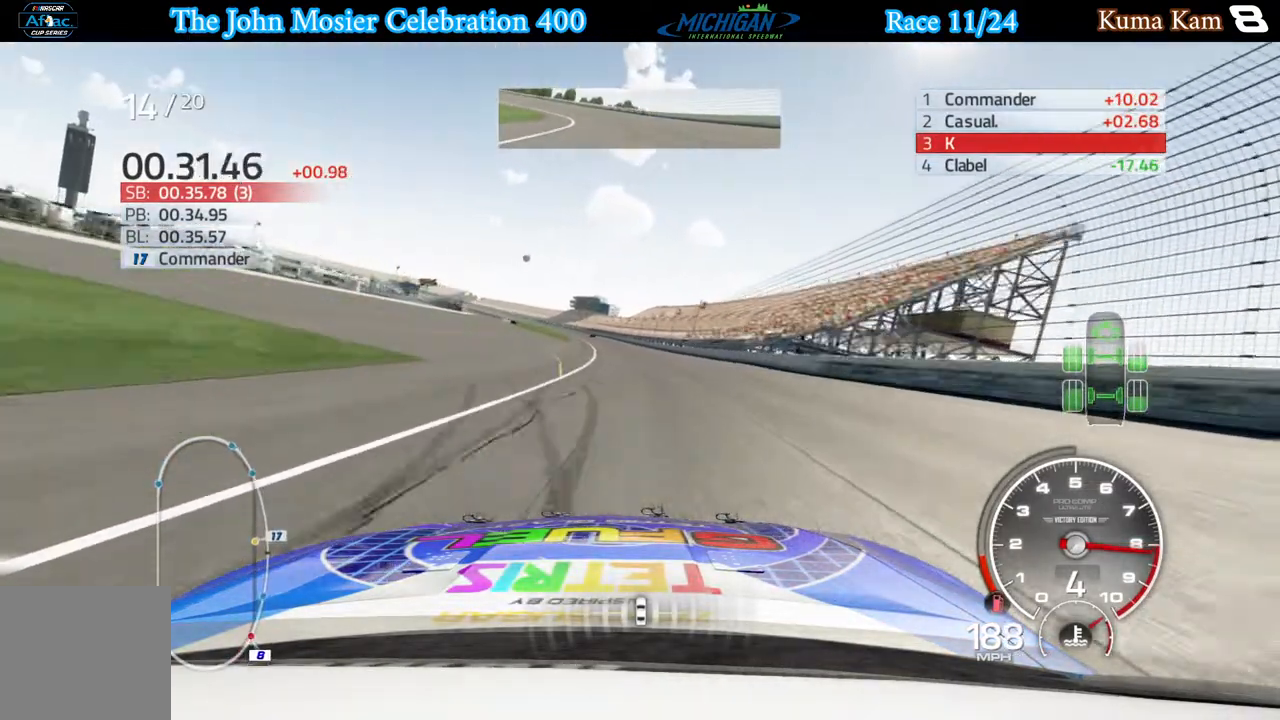
{"buttons": ["R2"], "left_stick": "left", "right_stick": "center", "events": [[67, "left_stick", "left"], [233, "left_stick", "center"], [383, "left_stick", "left"]]}
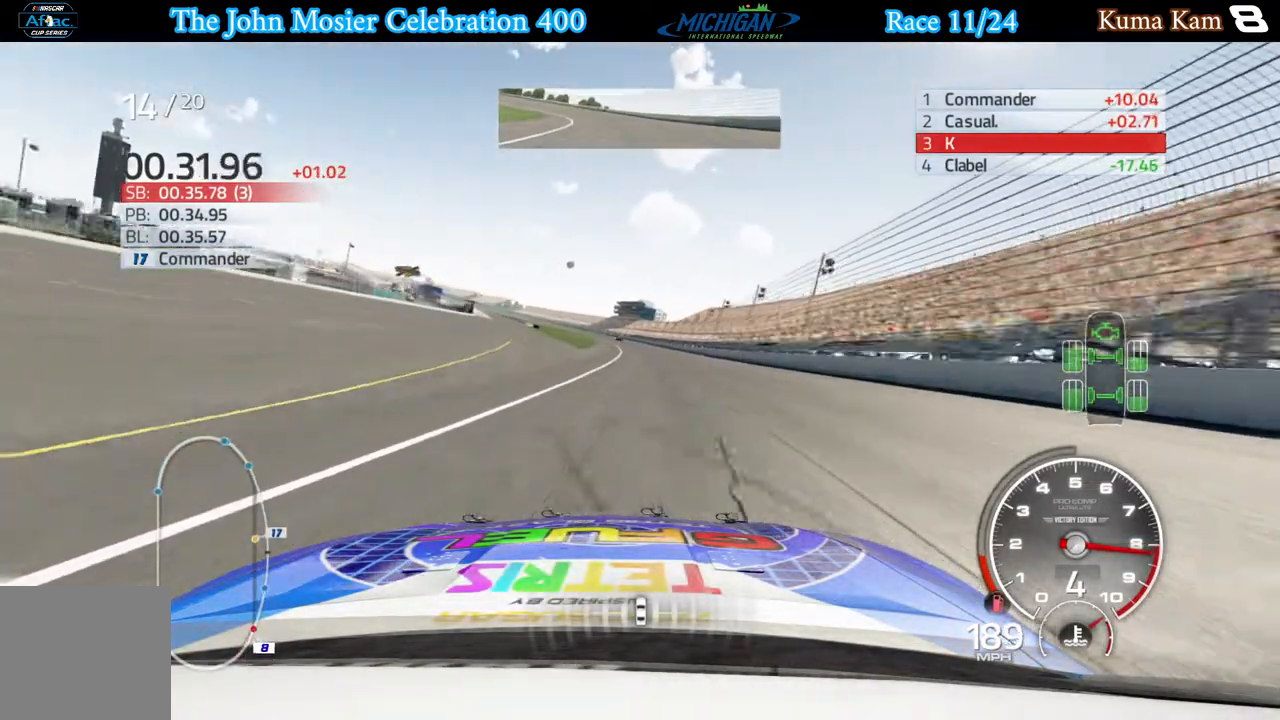
{"buttons": ["R2"], "left_stick": "left", "right_stick": "center", "events": [[50, "left_stick", "center"], [500, "left_stick", "left"]]}
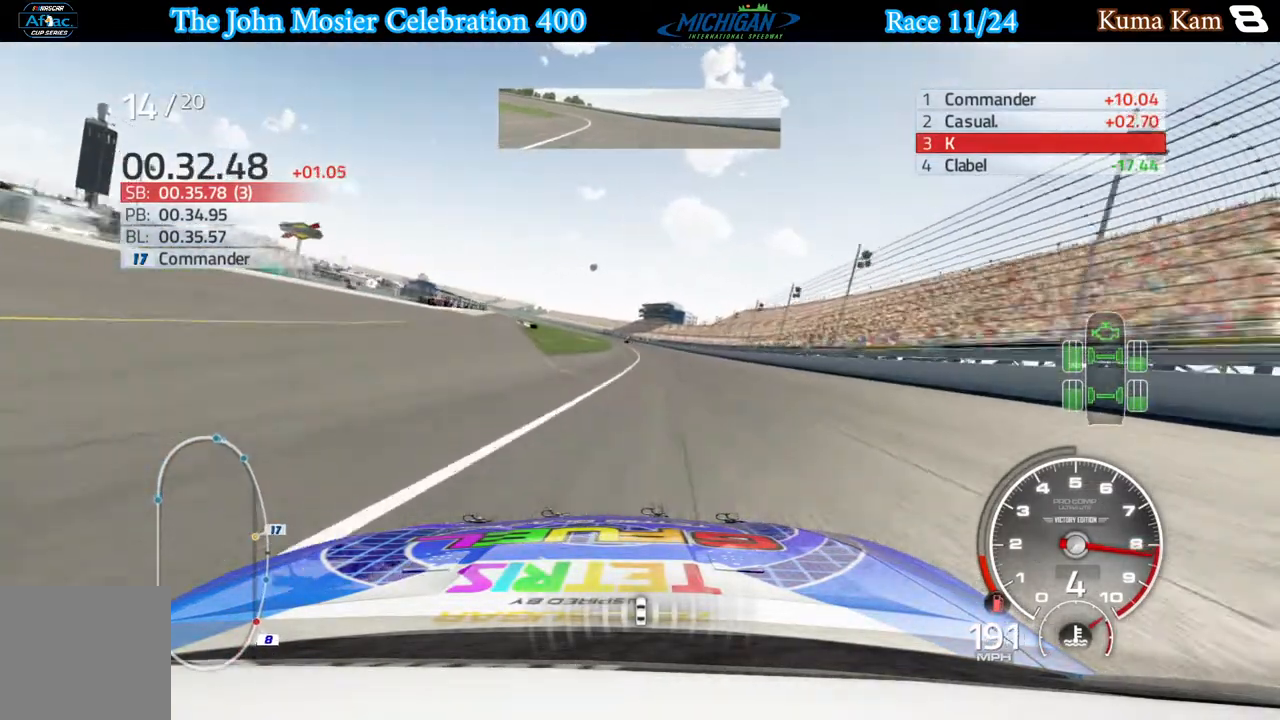
{"buttons": ["R2"], "left_stick": "center", "right_stick": "center", "events": [[100, "left_stick", "center"]]}
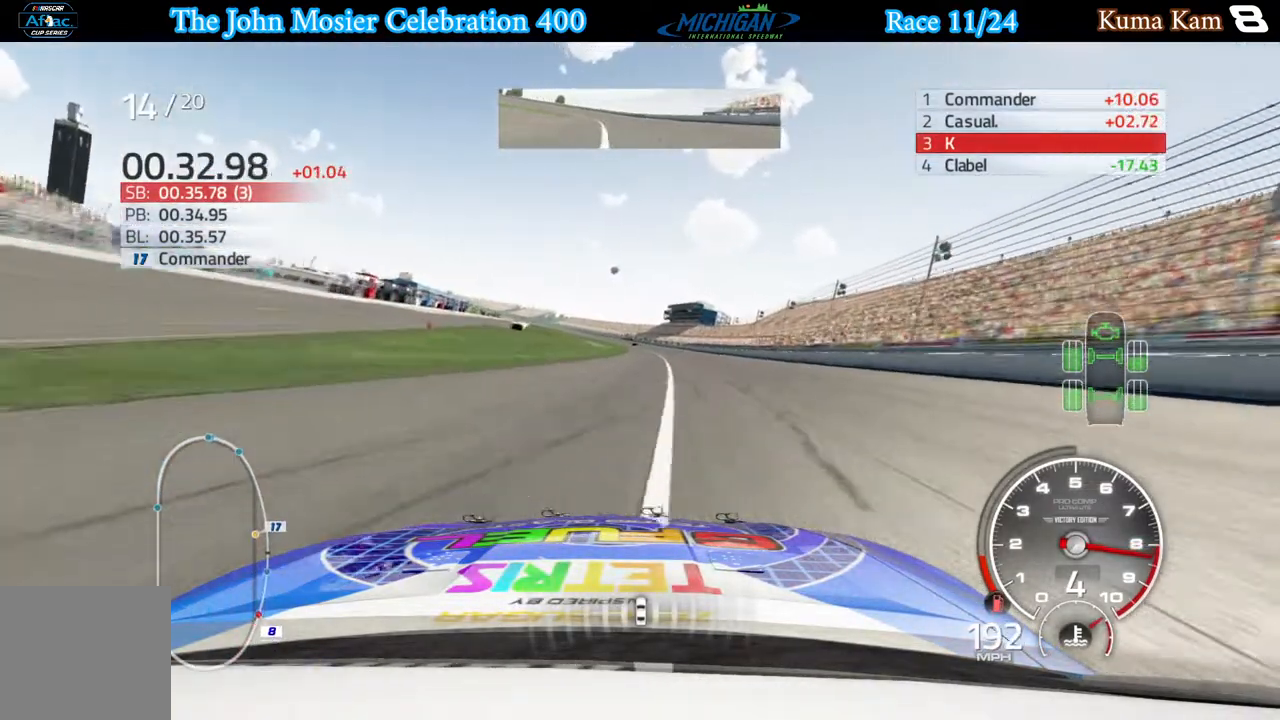
{"buttons": ["R2"], "left_stick": "center", "right_stick": "center", "events": []}